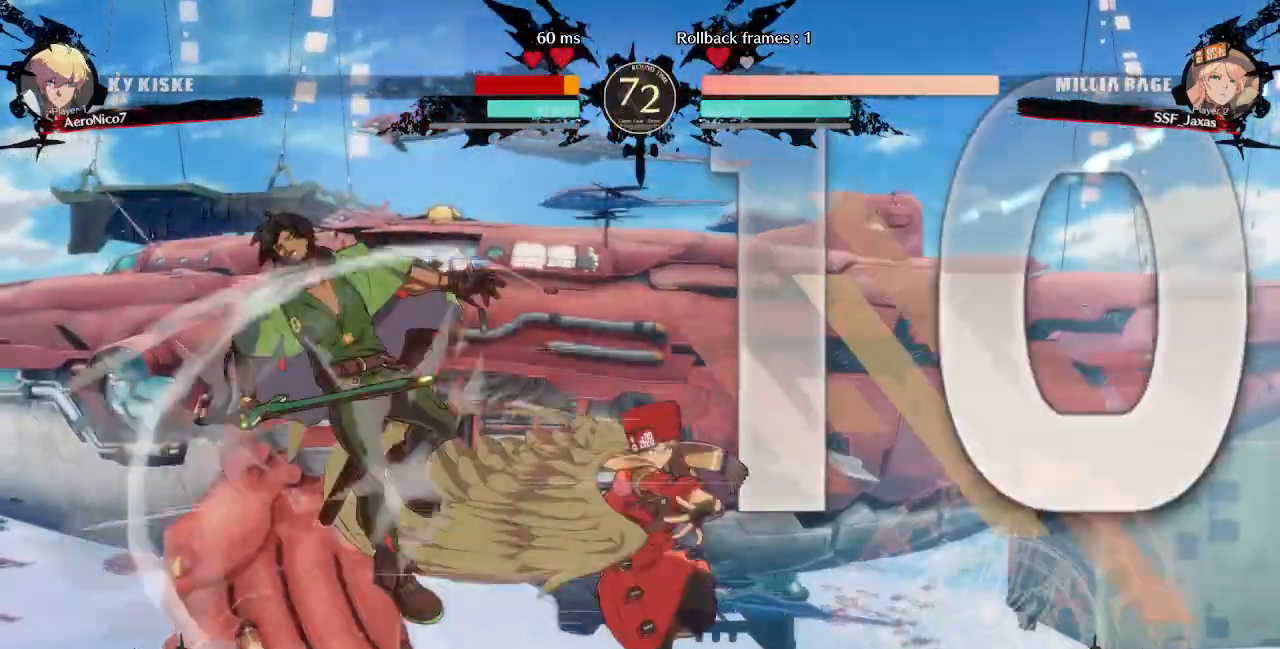
Gameplay with a controller (arcade stick); each line is a JSON object with the inputs held at the frame after it (dt_ms = milliseconds from this image to that frame). "events" lists button and stick changes between this image and that frame as [ms after this image, input, new state], when the widget could be followed in between. Not read: L3 R3.
{"dt_ms": 1000, "buttons": ["DPAD_LEFT"]}
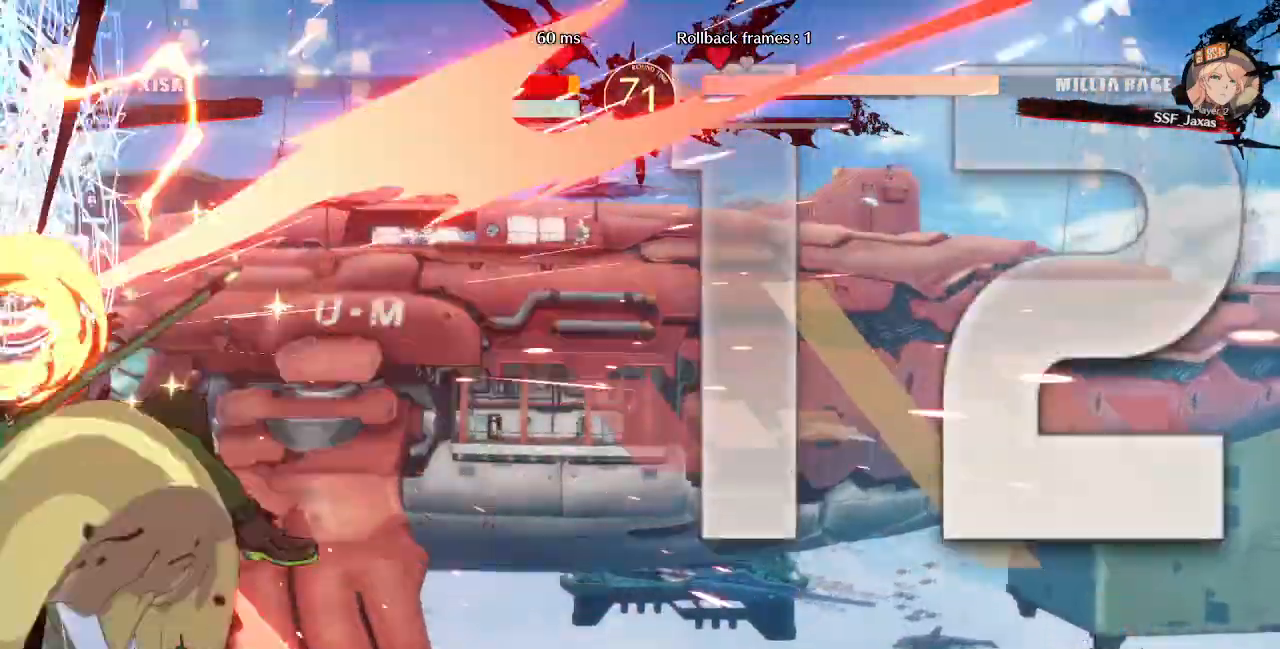
{"dt_ms": 520, "buttons": ["DPAD_LEFT"]}
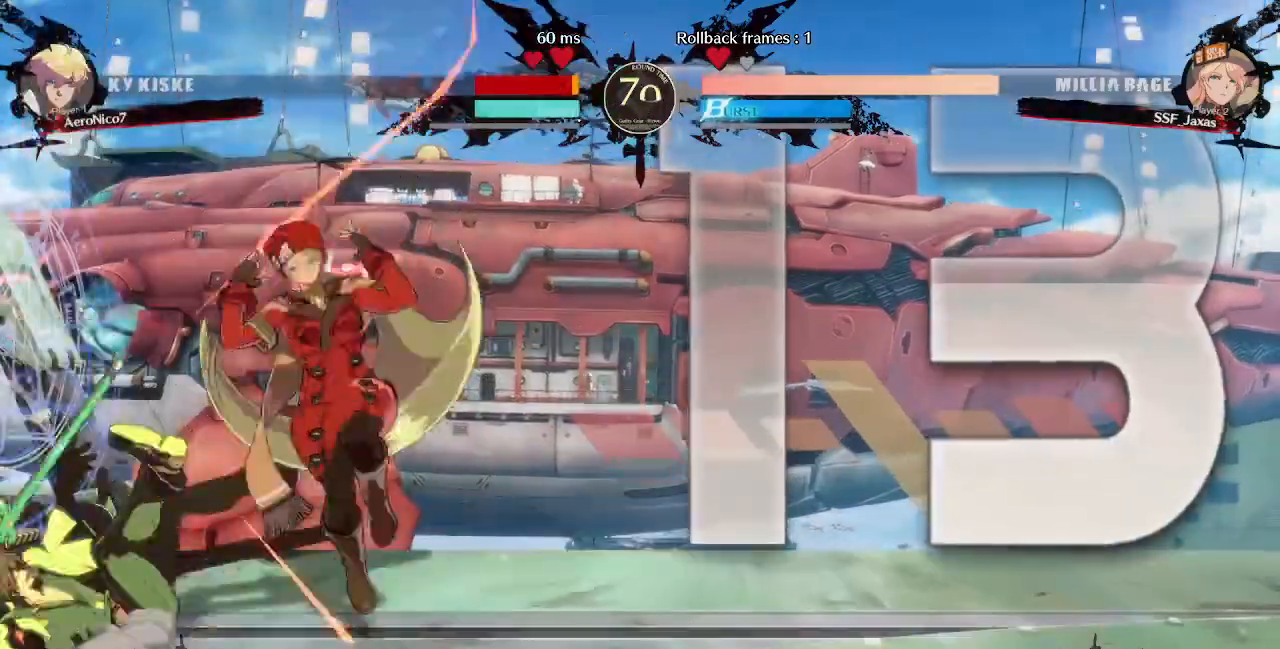
{"dt_ms": 480, "buttons": ["DPAD_DOWN", "DPAD_RIGHT"], "events": [[240, "DPAD_LEFT", "up"], [240, "DPAD_RIGHT", "down"], [400, "DPAD_DOWN", "down"], [400, "SQUARE", "down"], [480, "SQUARE", "up"]]}
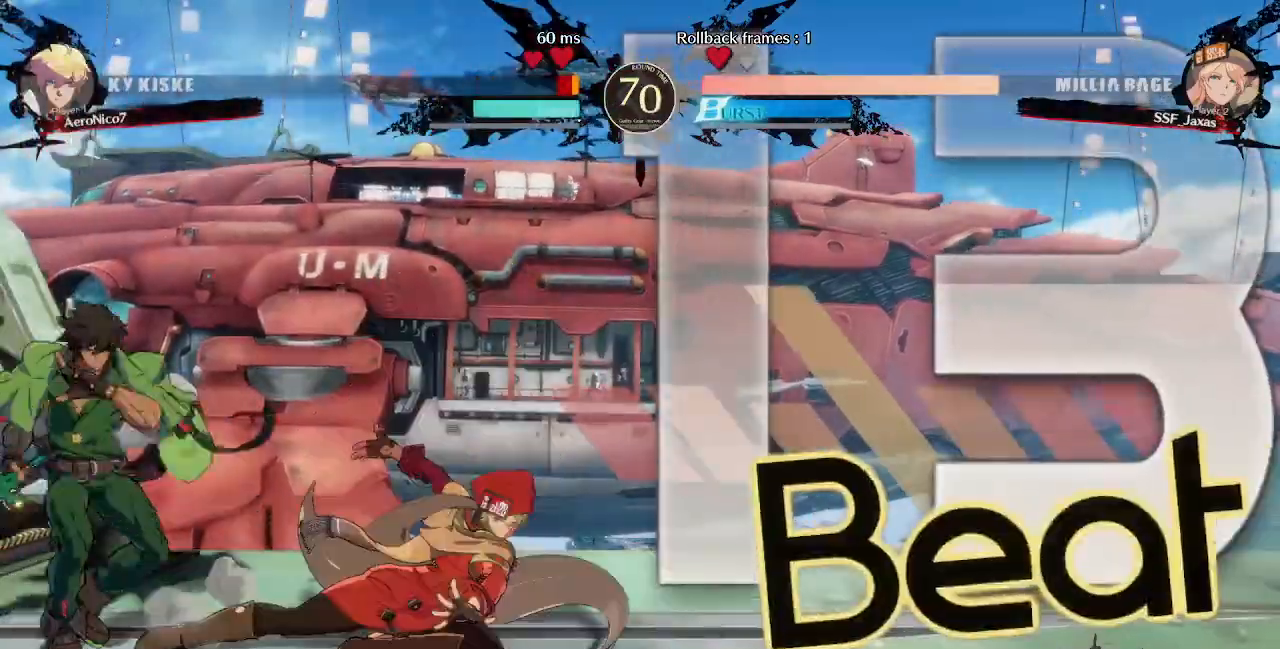
{"dt_ms": 520, "buttons": ["DPAD_RIGHT"]}
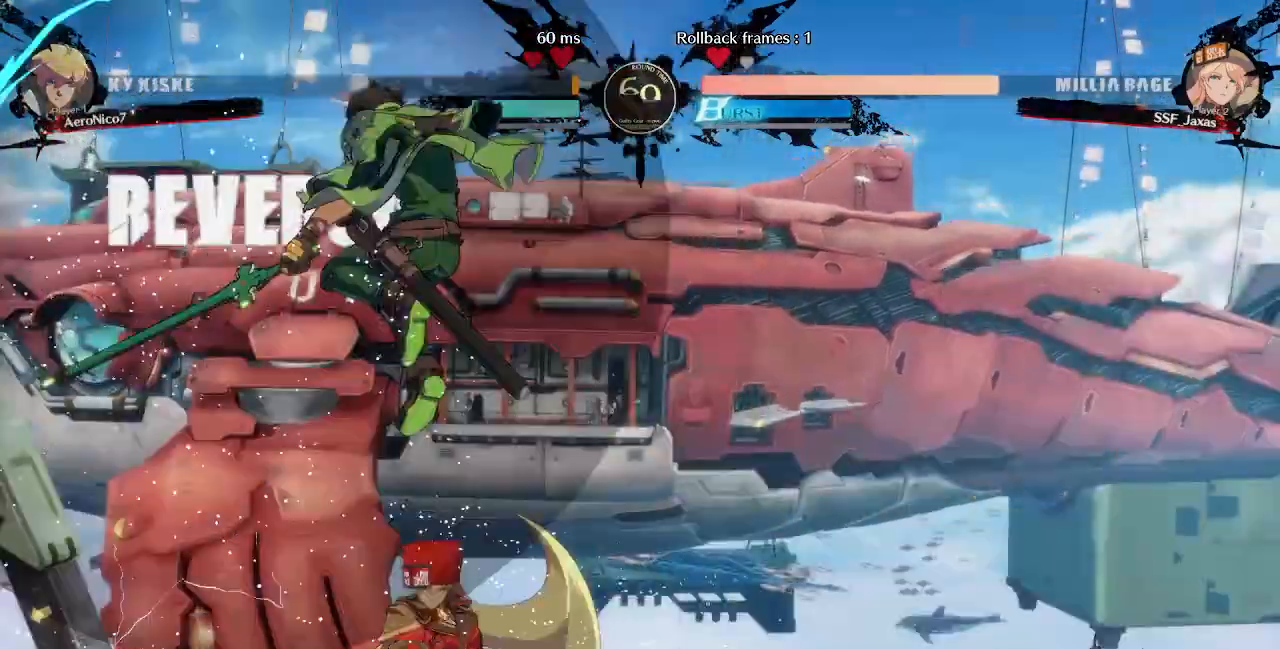
{"dt_ms": 480, "buttons": []}
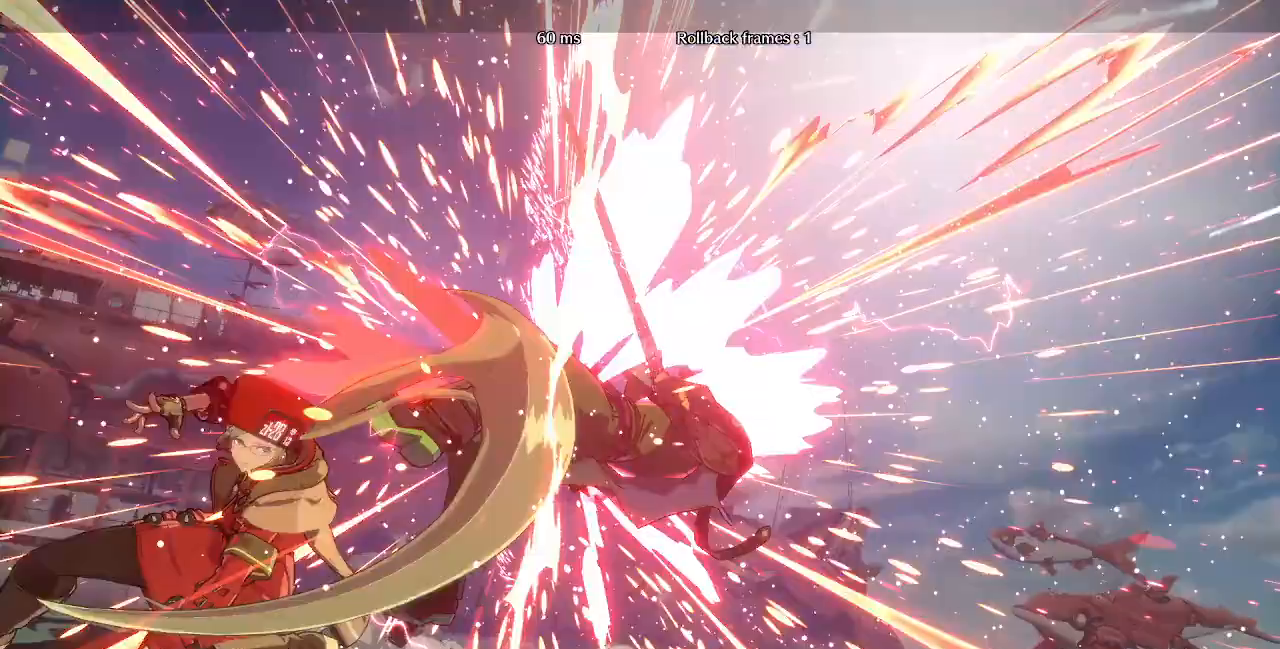
{"dt_ms": 520, "buttons": ["DPAD_DOWN"], "events": [[120, "DPAD_DOWN", "down"], [200, "DPAD_DOWN", "up"], [200, "DPAD_LEFT", "down"], [320, "DPAD_LEFT", "up"], [480, "DPAD_DOWN", "down"]]}
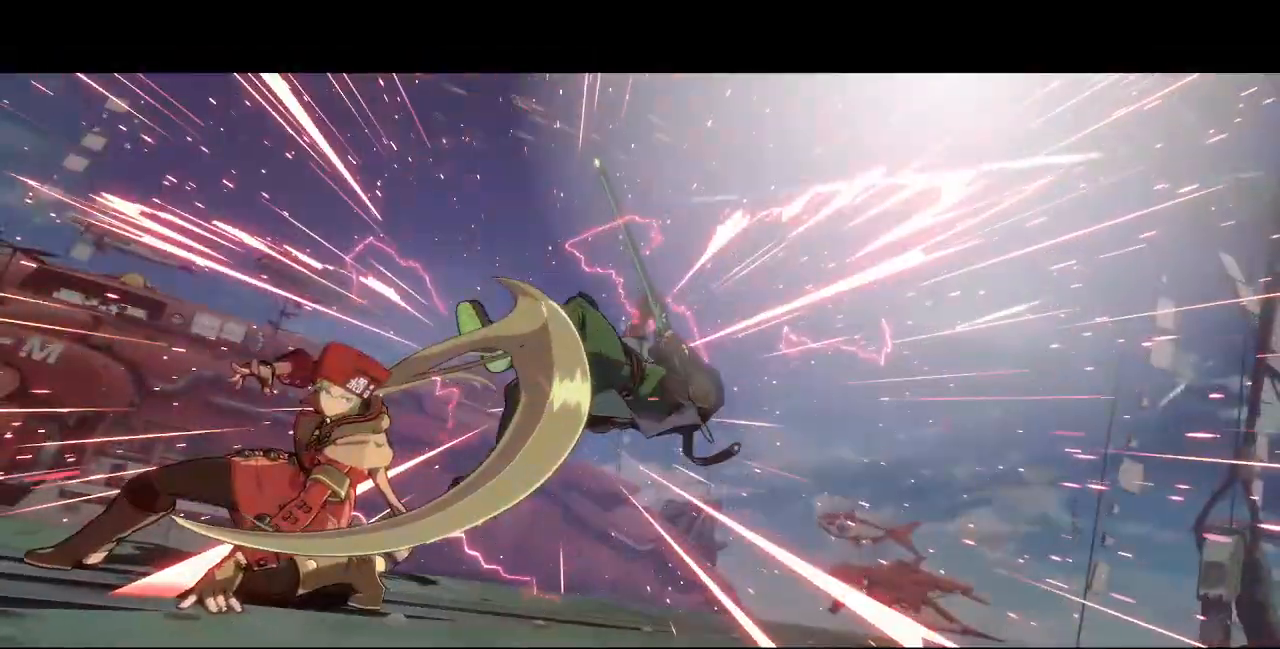
{"dt_ms": 480, "buttons": [], "events": [[40, "DPAD_LEFT", "down"], [80, "DPAD_DOWN", "up"], [80, "TRIANGLE", "down"], [240, "DPAD_LEFT", "up"], [240, "TRIANGLE", "up"]]}
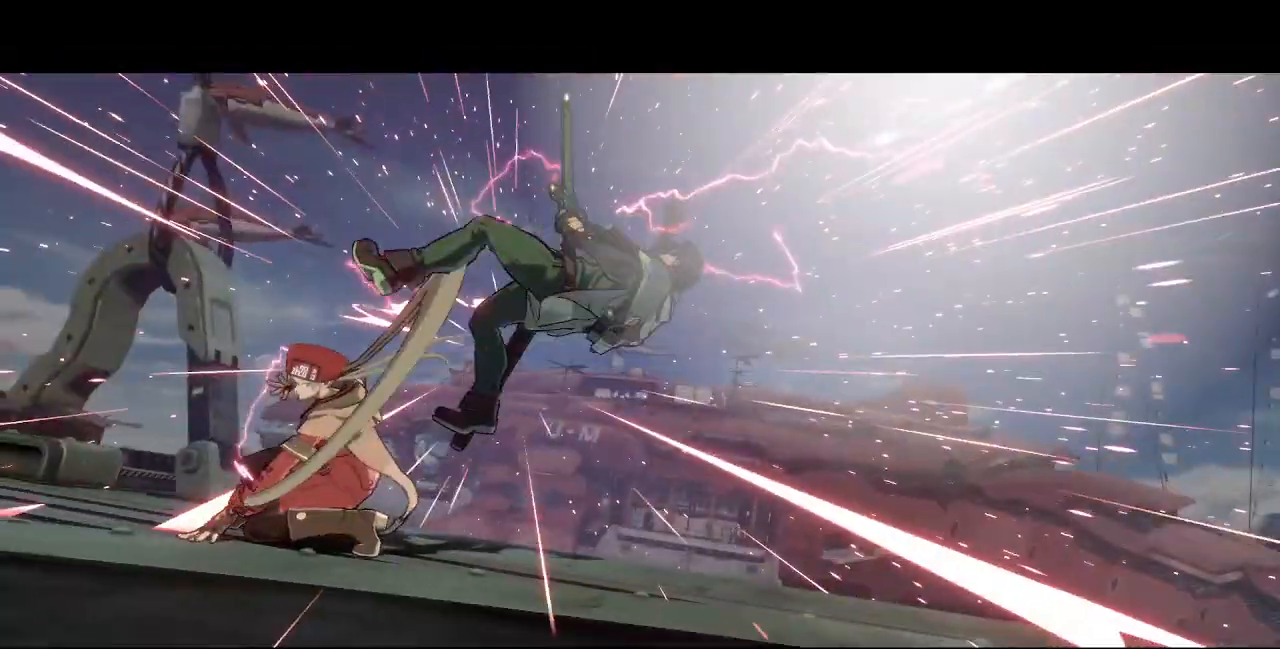
{"dt_ms": 520, "buttons": [], "events": [[40, "DPAD_DOWN", "down"], [120, "DPAD_LEFT", "down"], [200, "DPAD_DOWN", "up"], [200, "SQUARE", "down"], [240, "DPAD_LEFT", "up"], [240, "SQUARE", "up"]]}
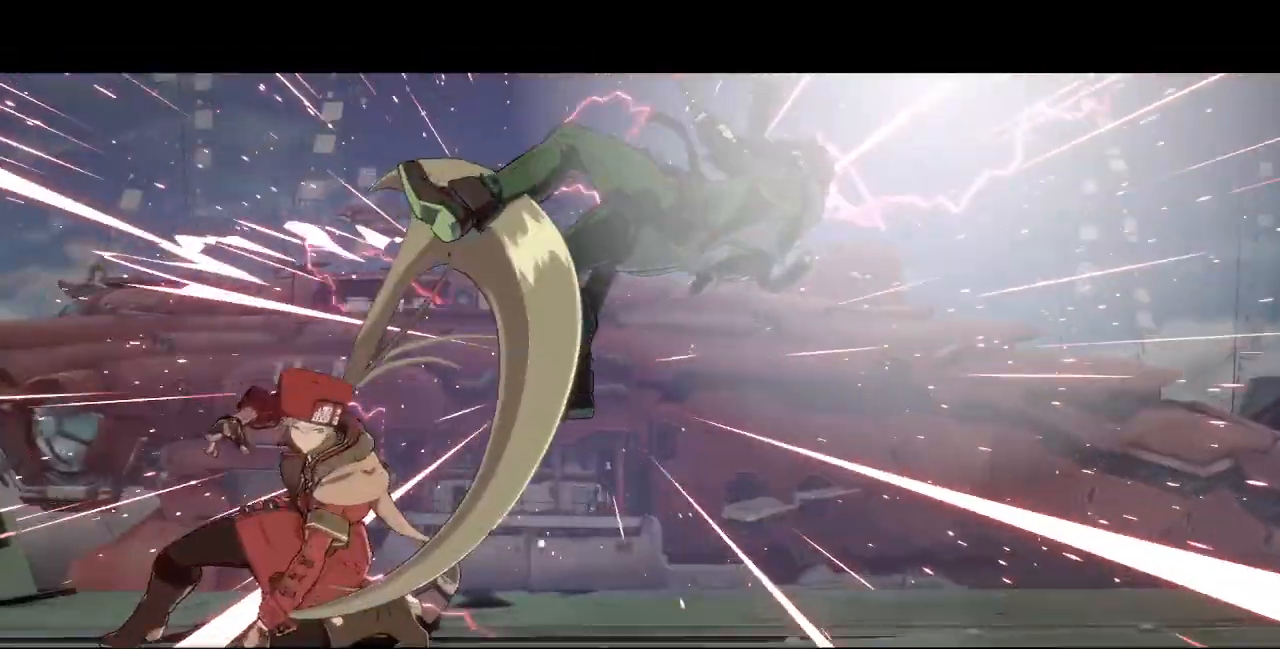
{"dt_ms": 480, "buttons": [], "events": []}
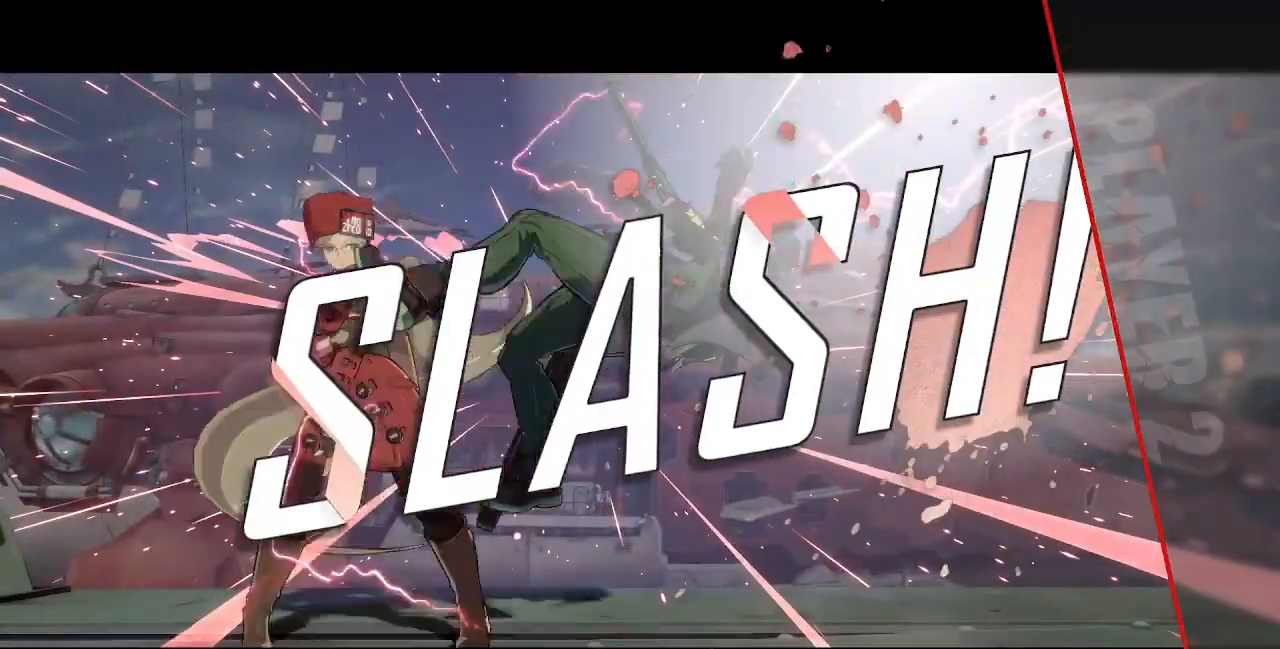
{"dt_ms": 520, "buttons": [], "events": []}
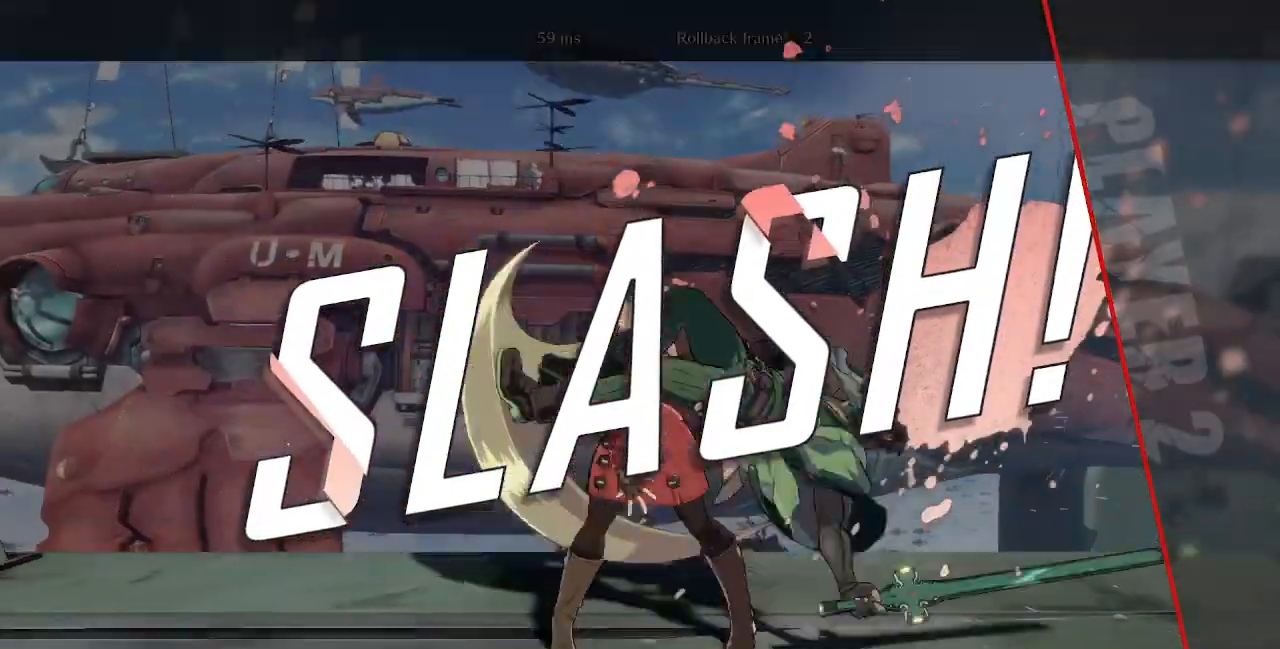
{"dt_ms": 480, "buttons": [], "events": []}
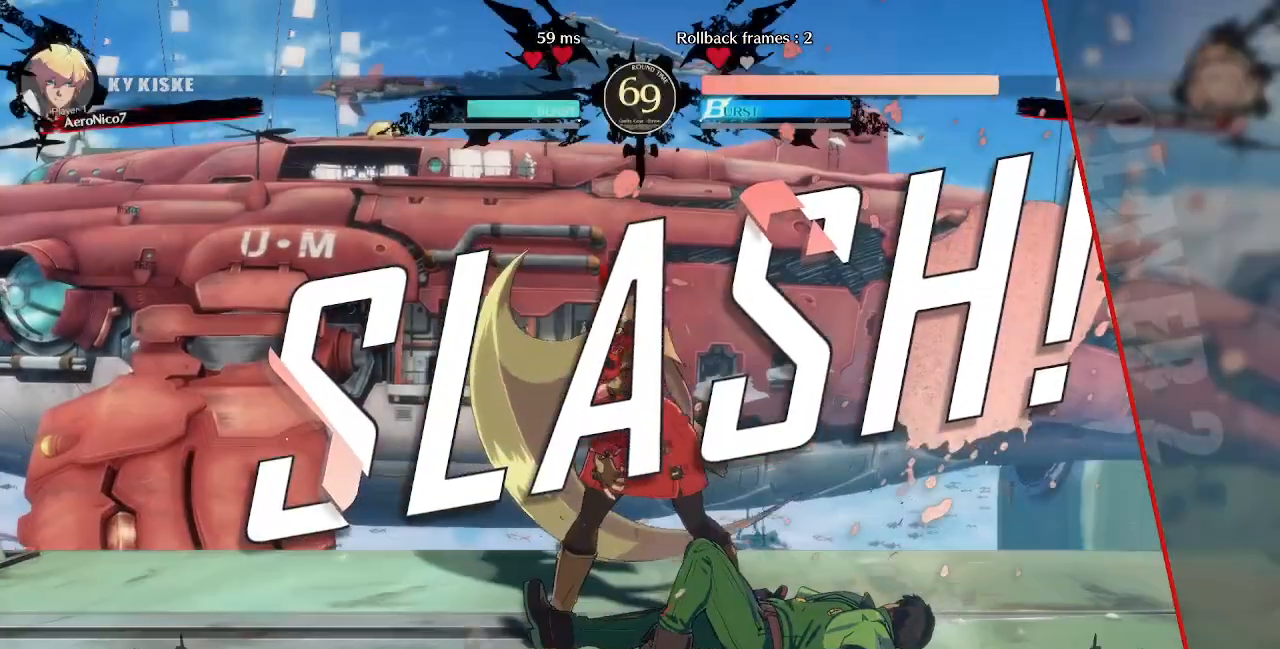
{"dt_ms": 1000, "buttons": []}